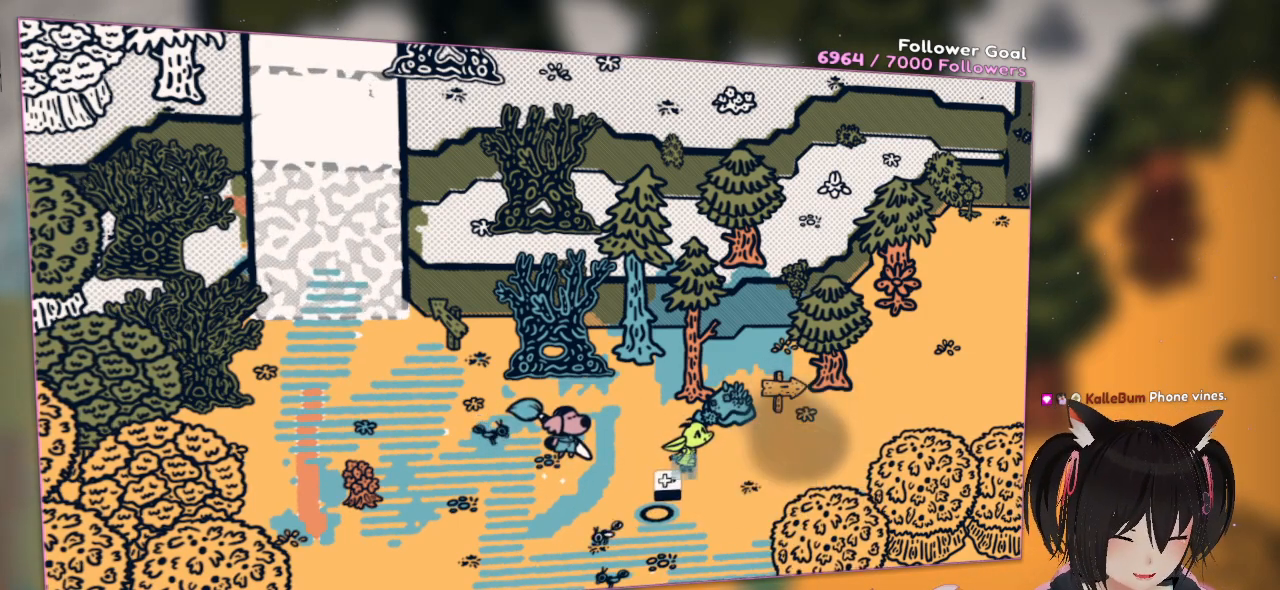
Gameplay with a controller (Nintendo layout); each line is a JSON object with the inputs held at the frame after it. "events" lists button and stick changes between this image and that frame as [ms after this image, input, new state], when the widget could be followed in between. Not read: R1.
{"buttons": [], "left_stick": "center", "right_stick": "center", "events": [[17, "right_stick", "center"]]}
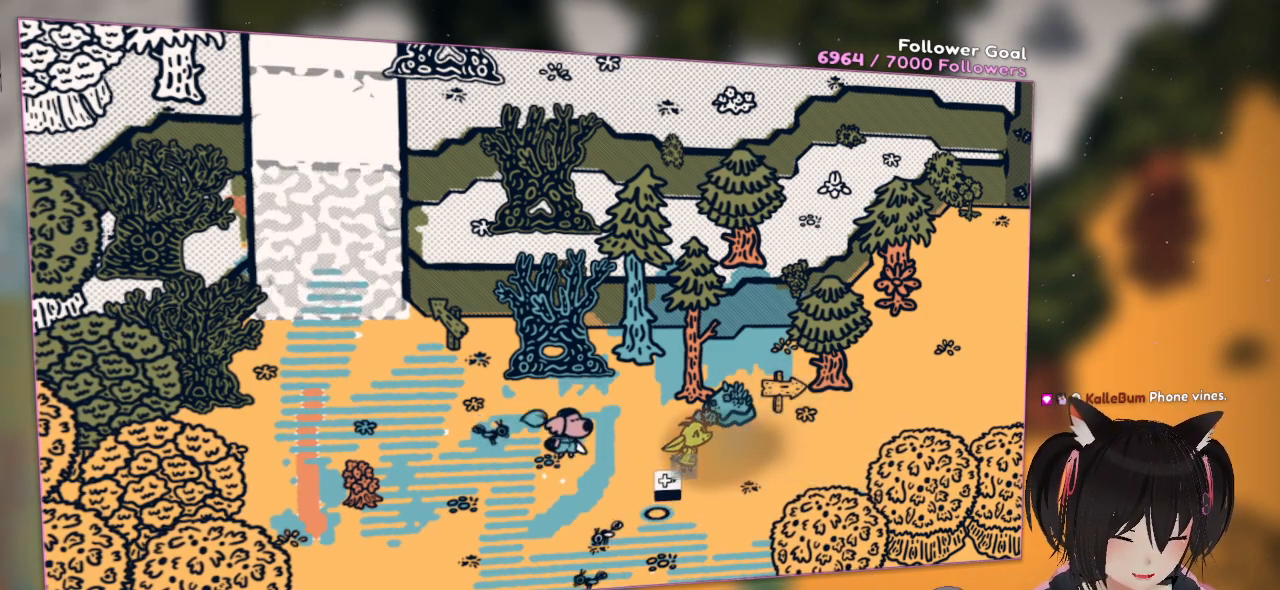
{"buttons": [], "left_stick": "center", "right_stick": "center", "events": []}
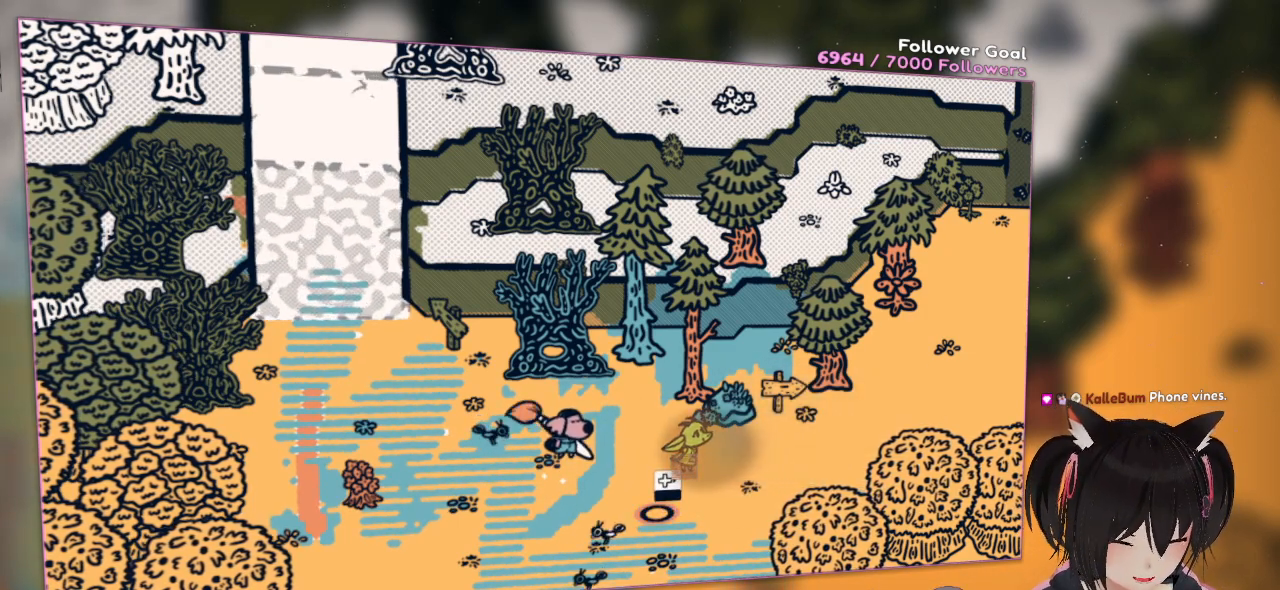
{"buttons": [], "left_stick": "center", "right_stick": "center", "events": []}
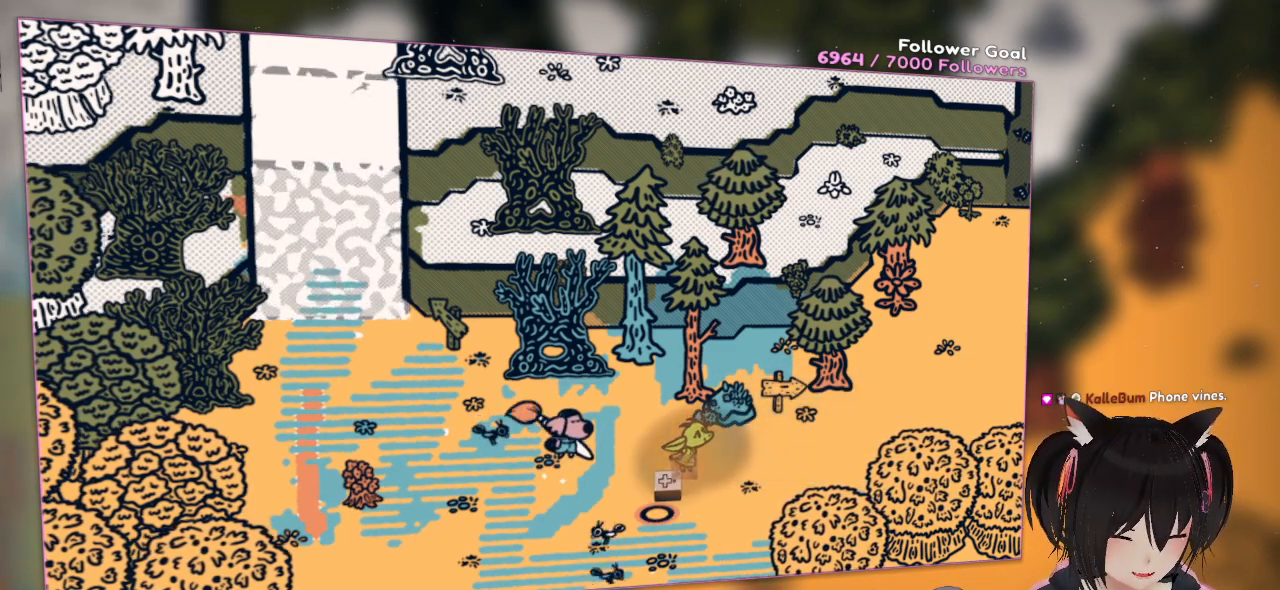
{"buttons": ["R2"], "left_stick": "center", "right_stick": "right", "events": [[183, "R2", "down"], [217, "right_stick", "up-left"], [483, "right_stick", "right"]]}
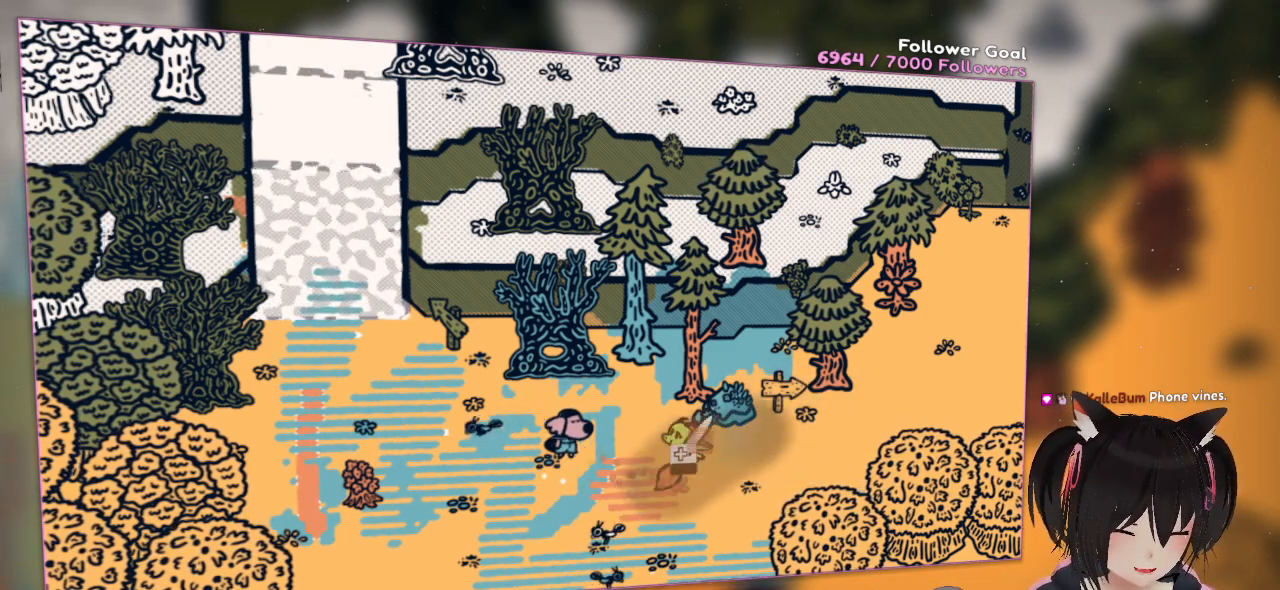
{"buttons": ["R2"], "left_stick": "center", "right_stick": "right", "events": [[283, "right_stick", "up-left"], [450, "right_stick", "right"]]}
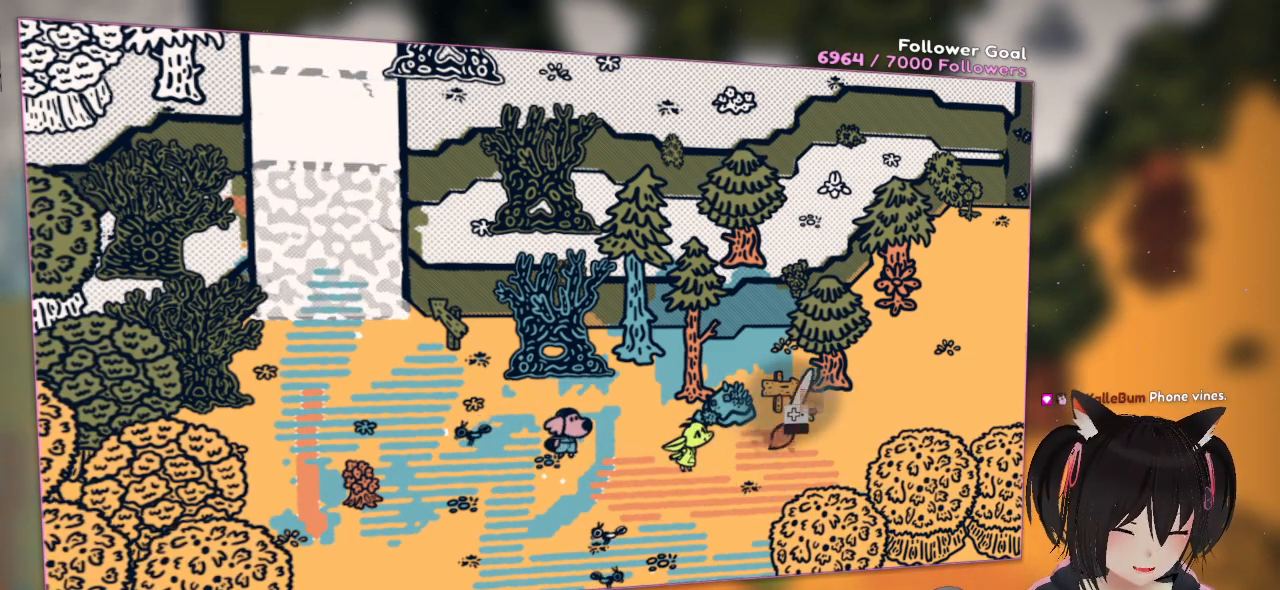
{"buttons": ["R2"], "left_stick": "center", "right_stick": "right", "events": [[250, "right_stick", "up-left"], [450, "right_stick", "right"]]}
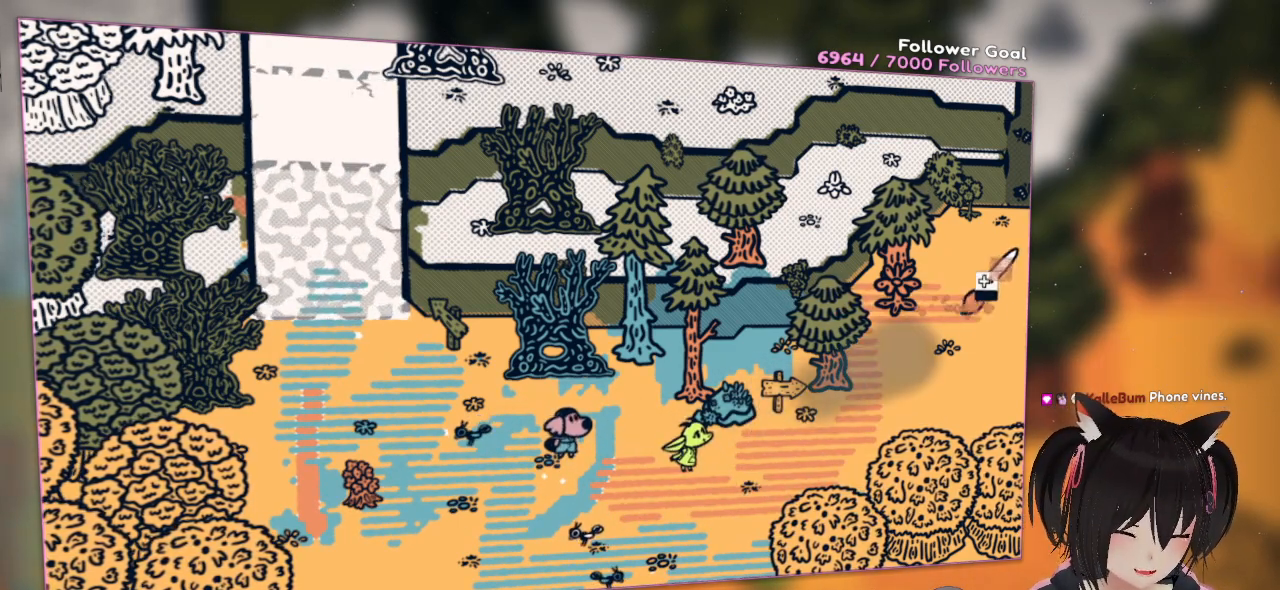
{"buttons": ["R2"], "left_stick": "center", "right_stick": "down-right", "events": [[250, "right_stick", "up-left"], [450, "right_stick", "down-right"]]}
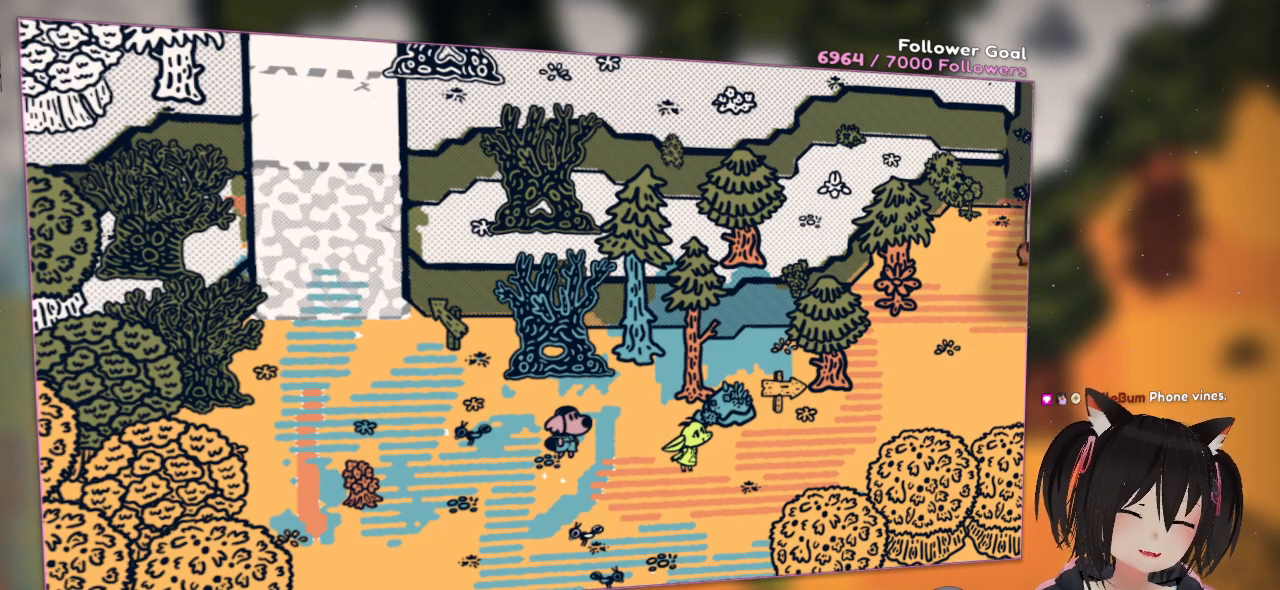
{"buttons": ["R2"], "left_stick": "center", "right_stick": "up-left", "events": [[117, "right_stick", "down"], [350, "right_stick", "up-left"]]}
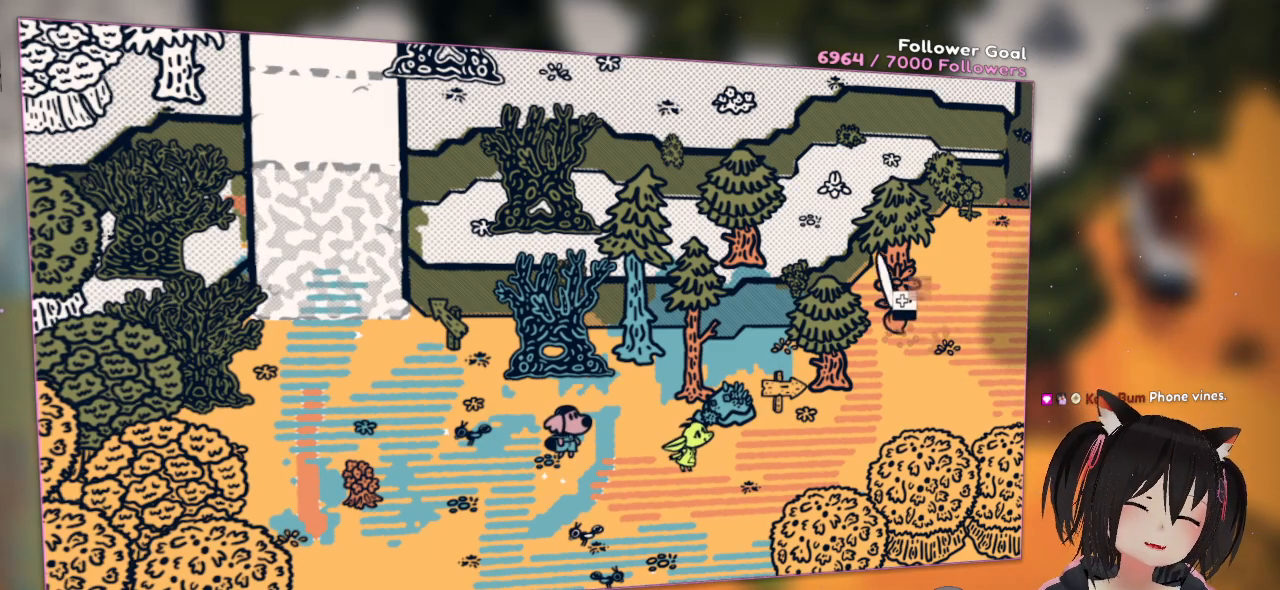
{"buttons": [], "left_stick": "center", "right_stick": "center", "events": [[117, "right_stick", "down-right"], [350, "right_stick", "center"], [383, "R2", "up"]]}
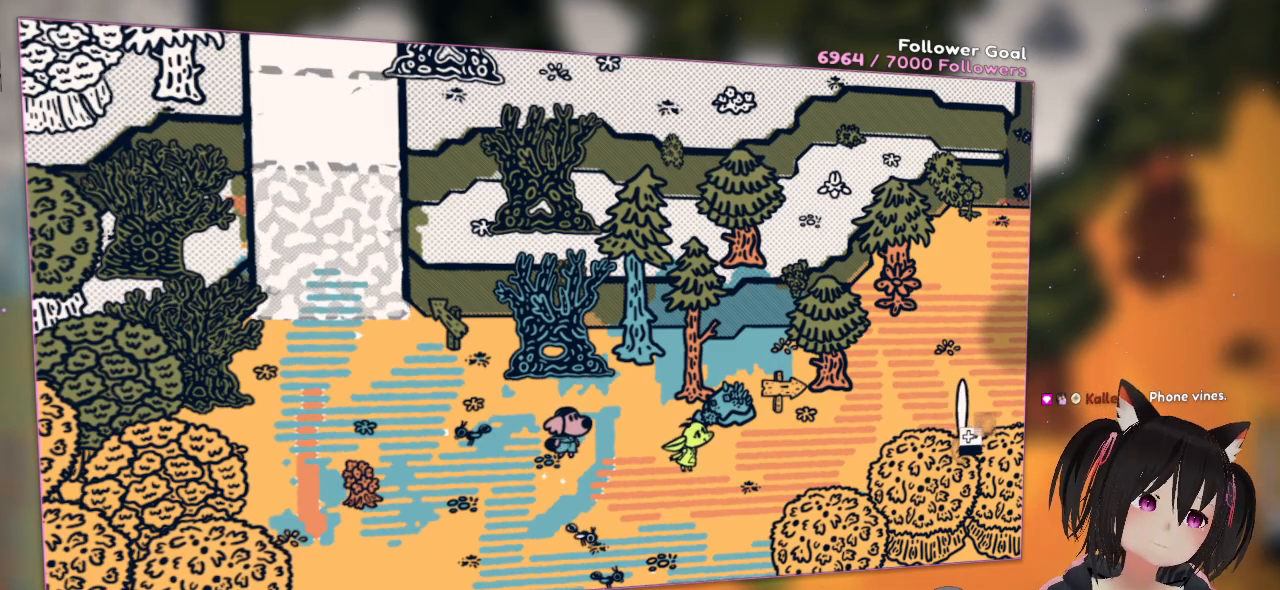
{"buttons": [], "left_stick": "down-left", "right_stick": "center", "events": [[233, "left_stick", "down"], [433, "left_stick", "down-left"]]}
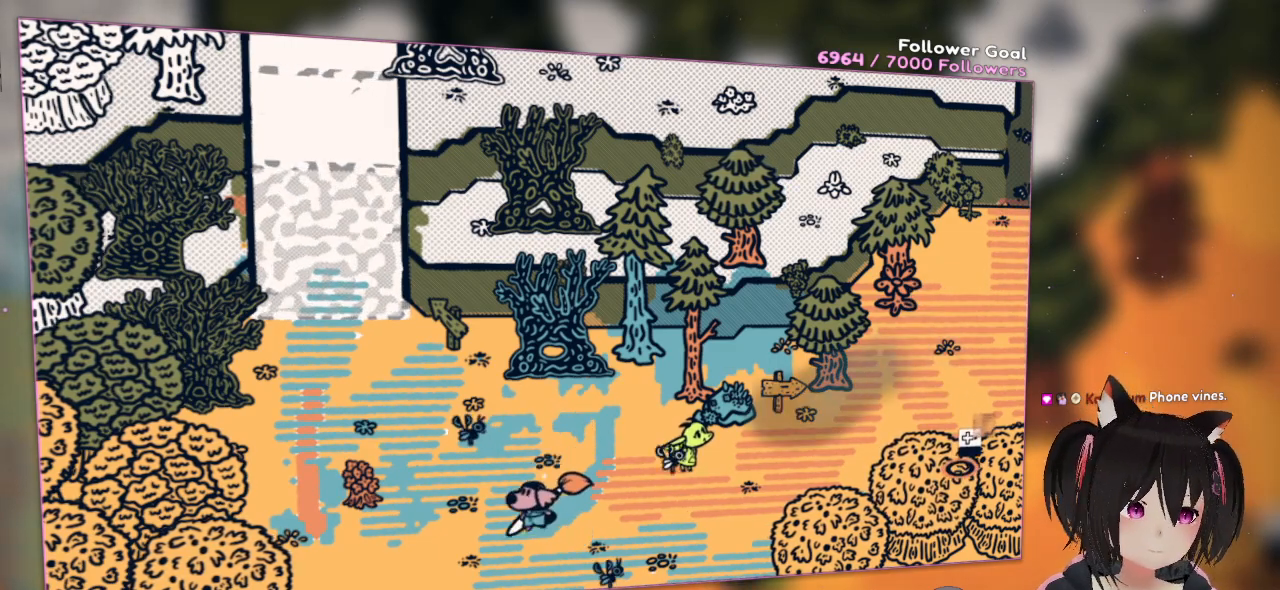
{"buttons": [], "left_stick": "down-right", "right_stick": "center", "events": [[233, "left_stick", "left"], [367, "left_stick", "down-right"]]}
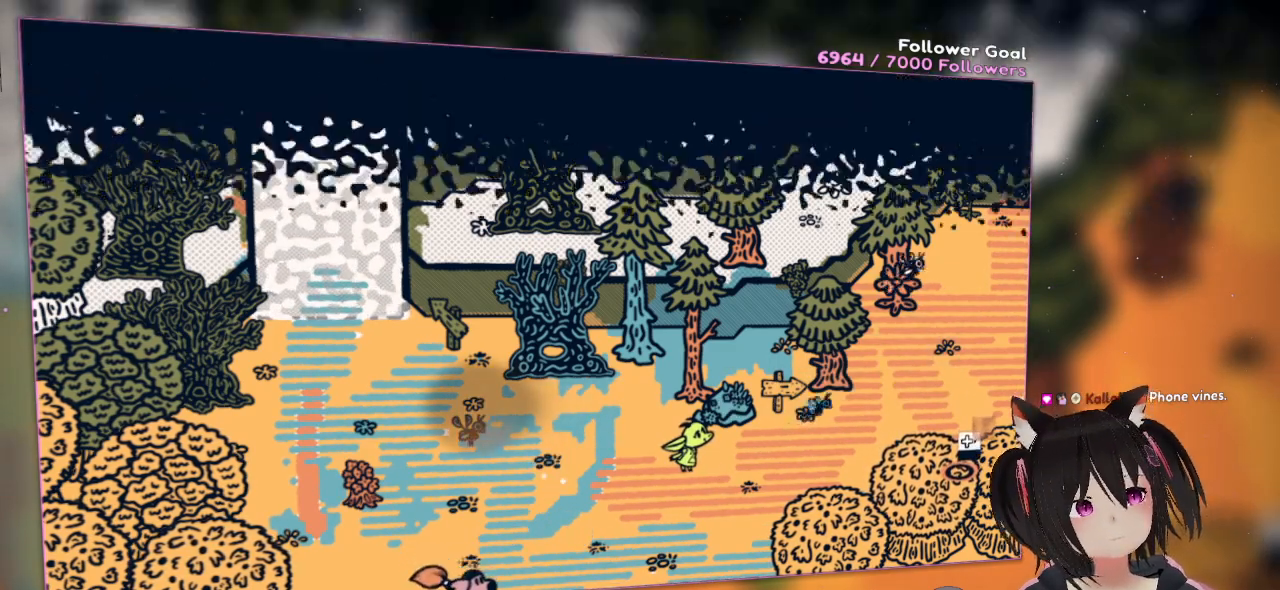
{"buttons": [], "left_stick": "center", "right_stick": "center", "events": [[67, "left_stick", "up-right"], [200, "left_stick", "center"]]}
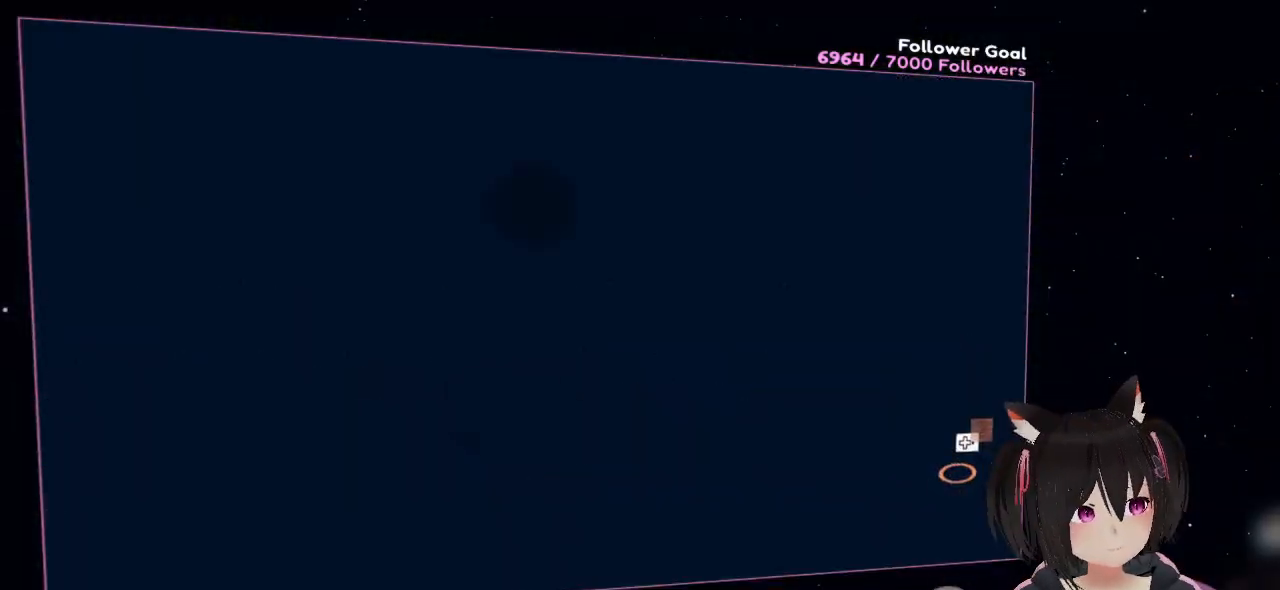
{"buttons": [], "left_stick": "center", "right_stick": "left", "events": [[167, "right_stick", "left"]]}
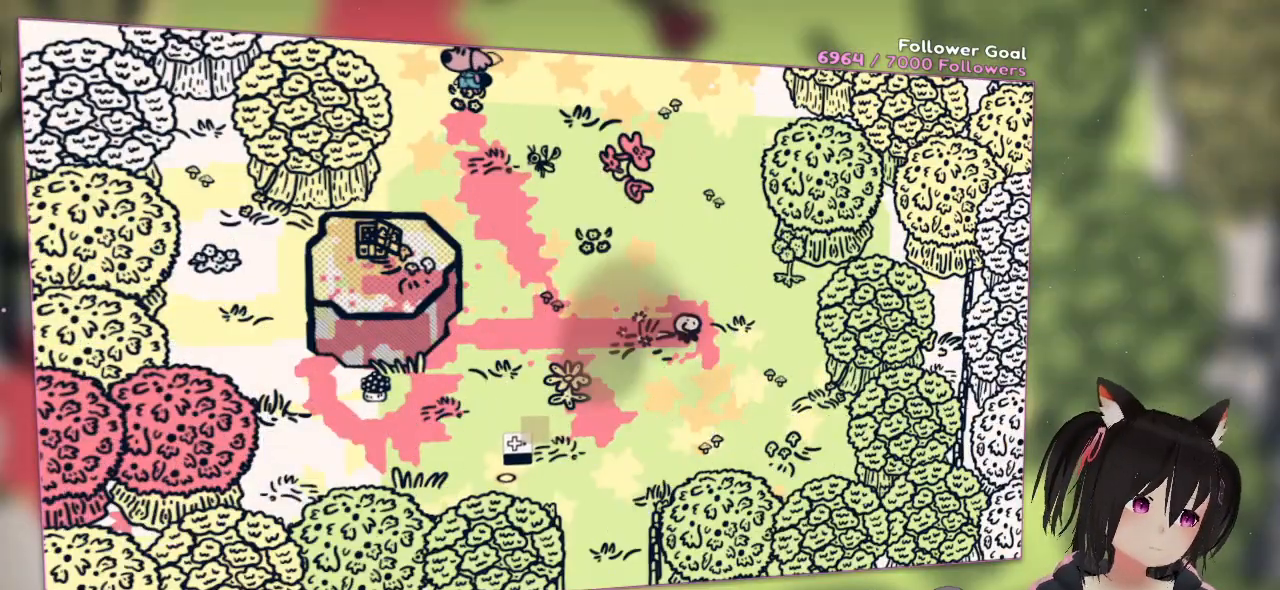
{"buttons": [], "left_stick": "center", "right_stick": "up", "events": [[300, "right_stick", "up"]]}
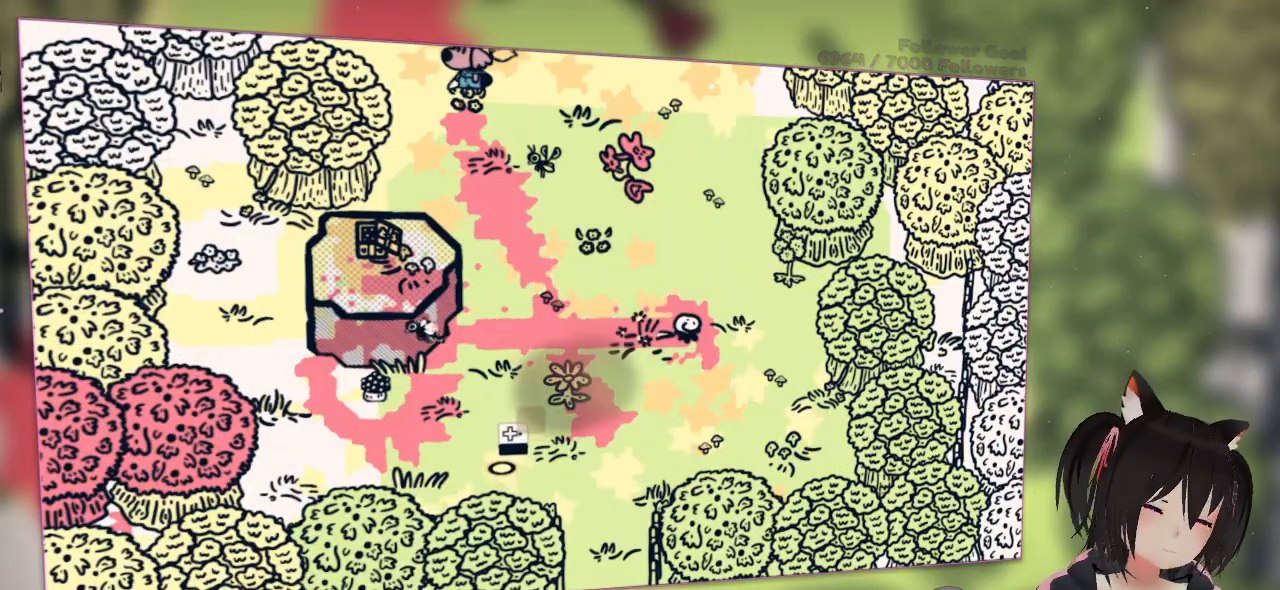
{"buttons": [], "left_stick": "center", "right_stick": "center", "events": [[500, "right_stick", "center"]]}
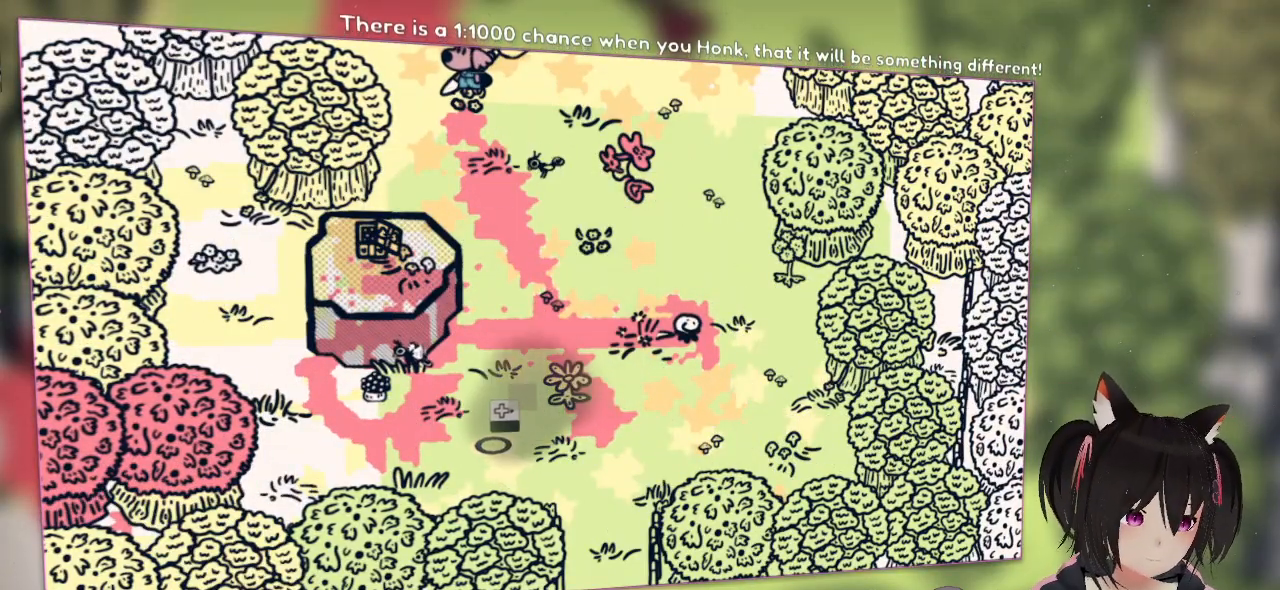
{"buttons": [], "left_stick": "center", "right_stick": "center", "events": []}
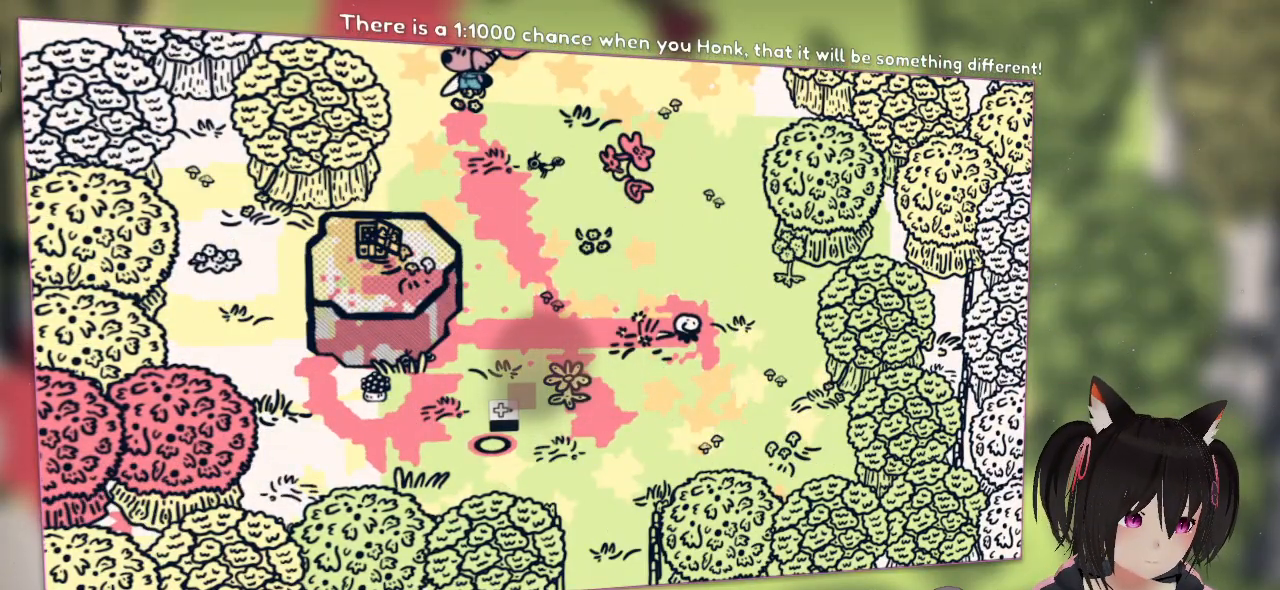
{"buttons": [], "left_stick": "center", "right_stick": "center", "events": []}
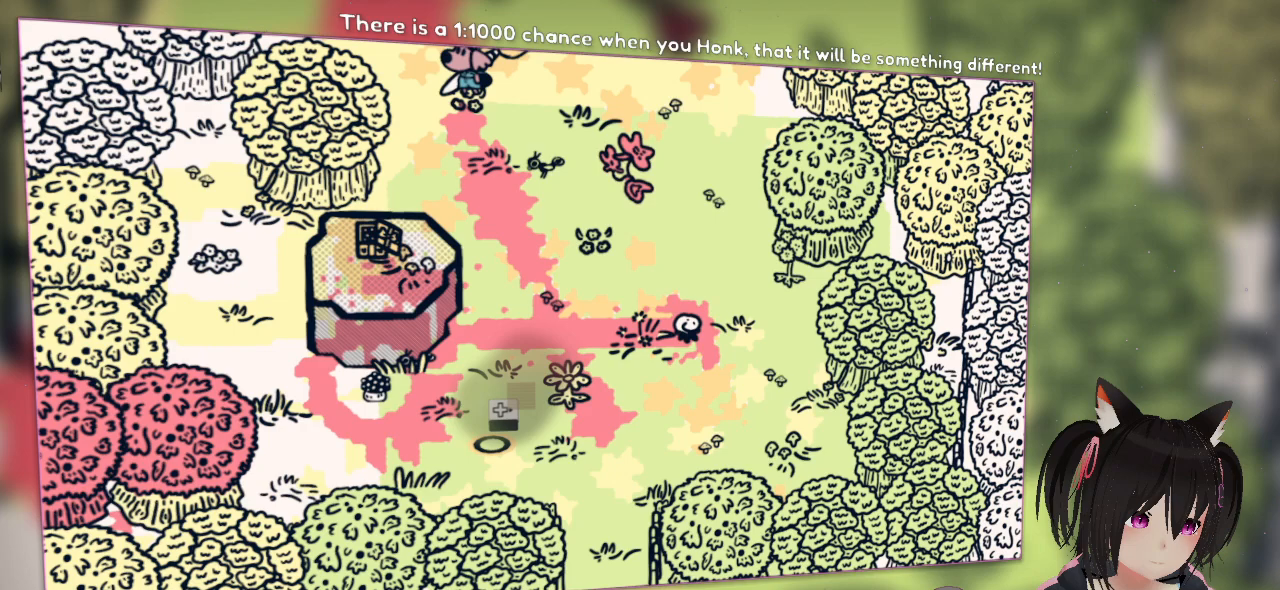
{"buttons": [], "left_stick": "center", "right_stick": "center", "events": []}
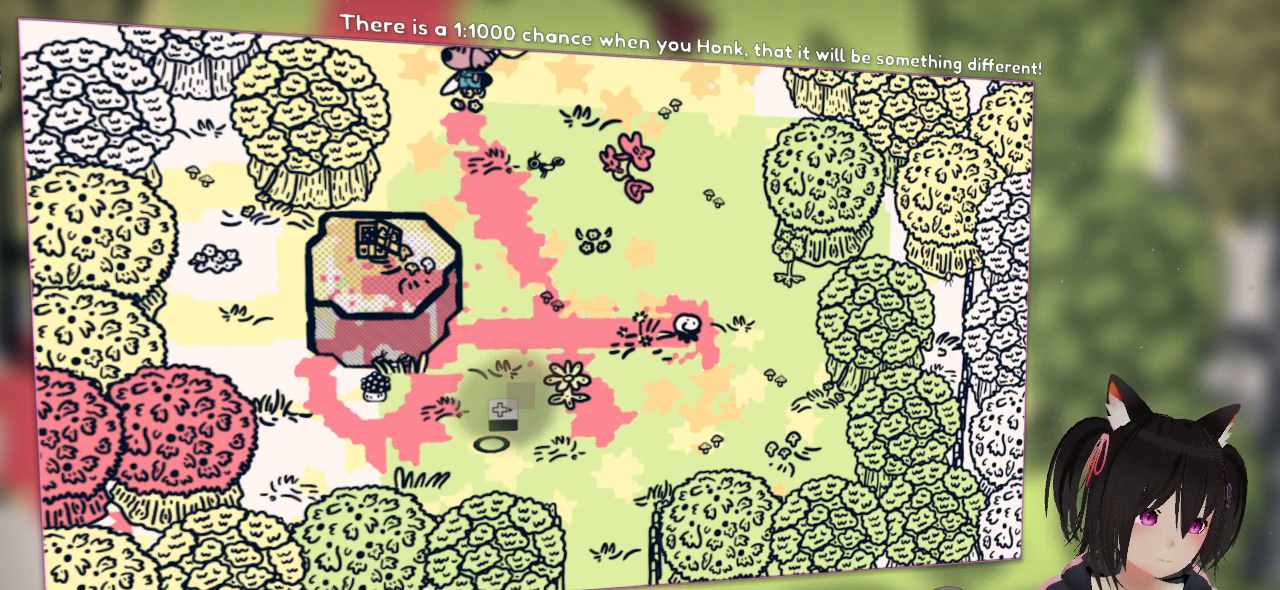
{"buttons": ["R2"], "left_stick": "center", "right_stick": "up-right", "events": [[183, "R2", "down"], [250, "right_stick", "up-right"]]}
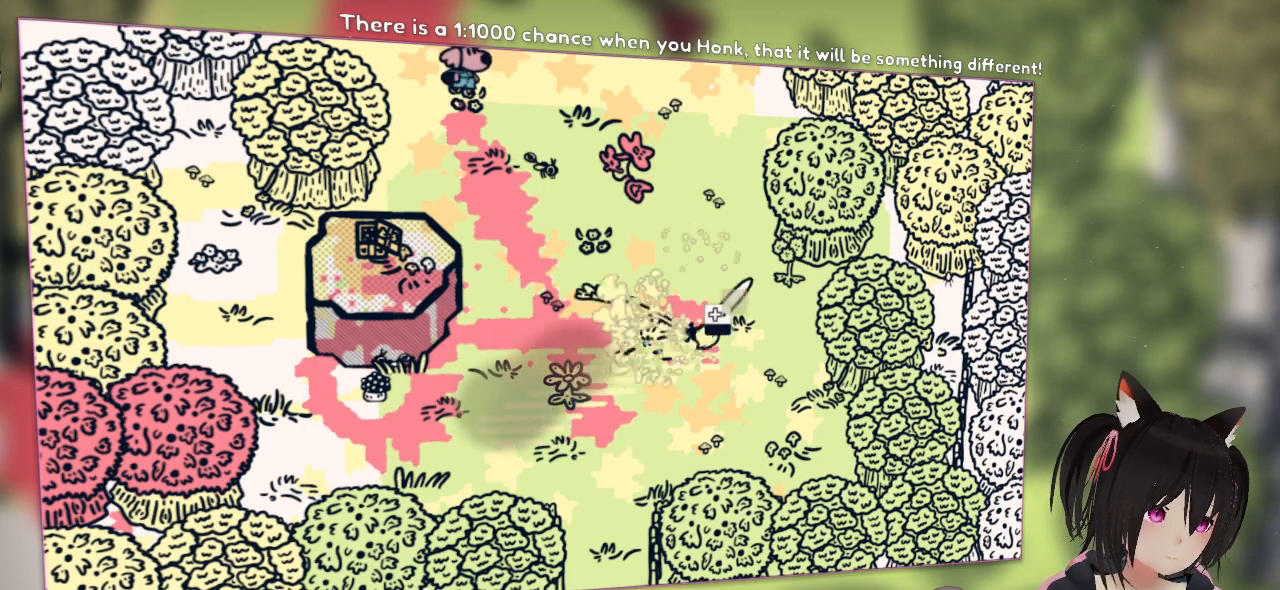
{"buttons": ["R2"], "left_stick": "center", "right_stick": "left", "events": [[217, "right_stick", "left"]]}
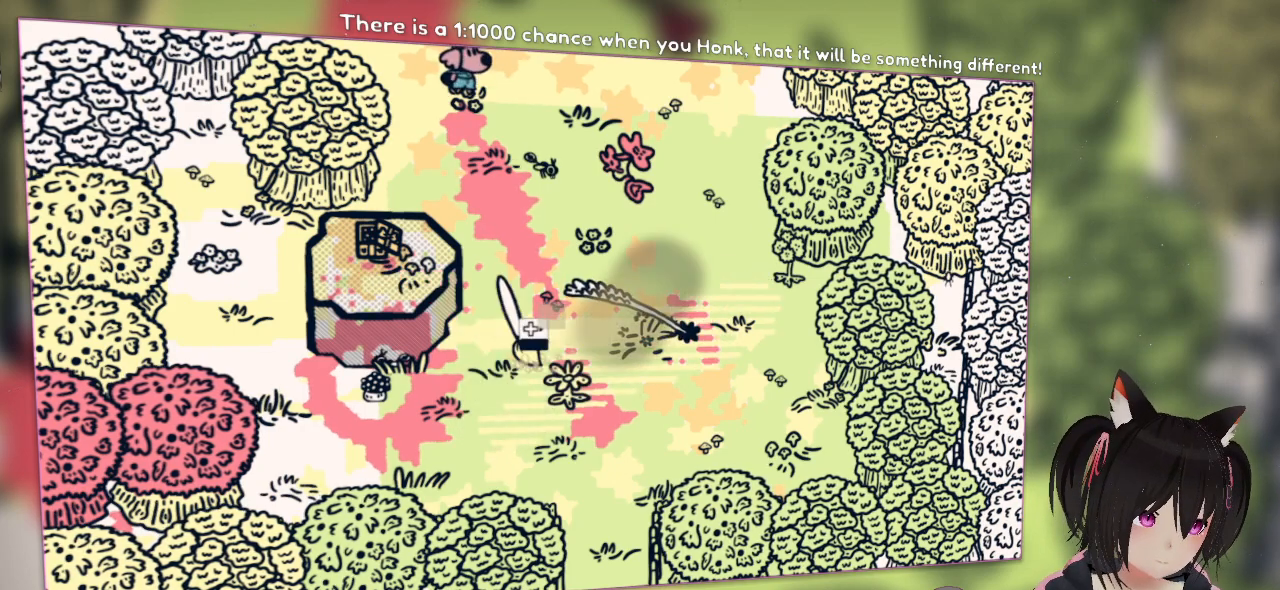
{"buttons": ["R2"], "left_stick": "center", "right_stick": "up", "events": [[183, "right_stick", "center"], [417, "right_stick", "up"]]}
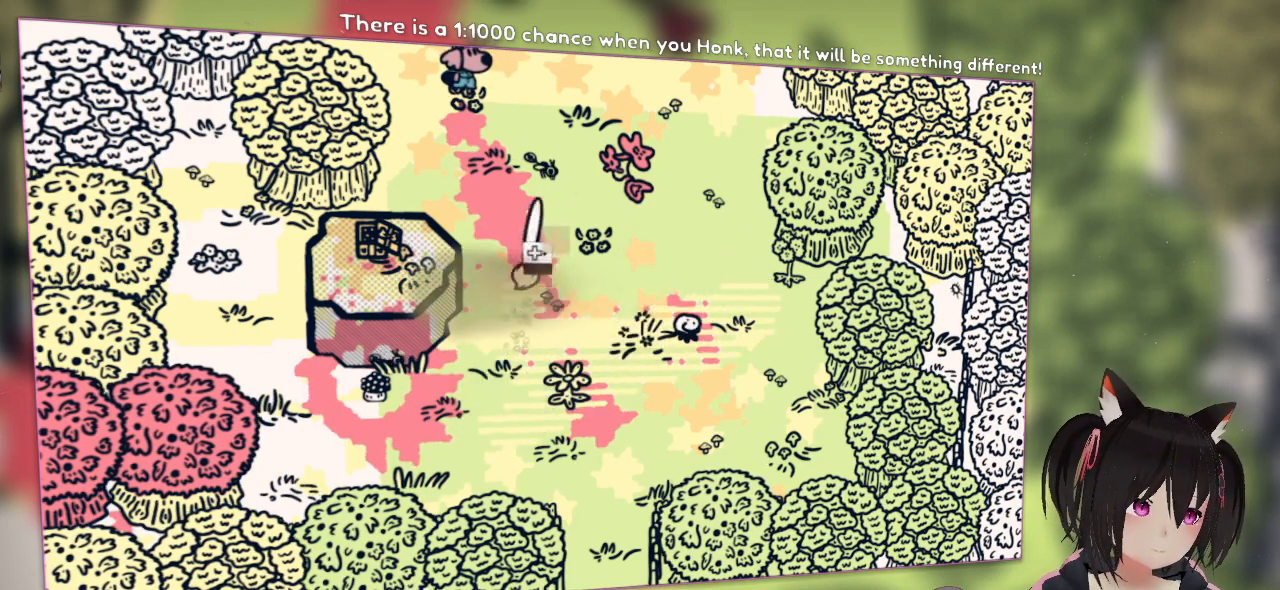
{"buttons": ["R2"], "left_stick": "center", "right_stick": "down", "events": [[117, "right_stick", "up-right"], [383, "right_stick", "down"]]}
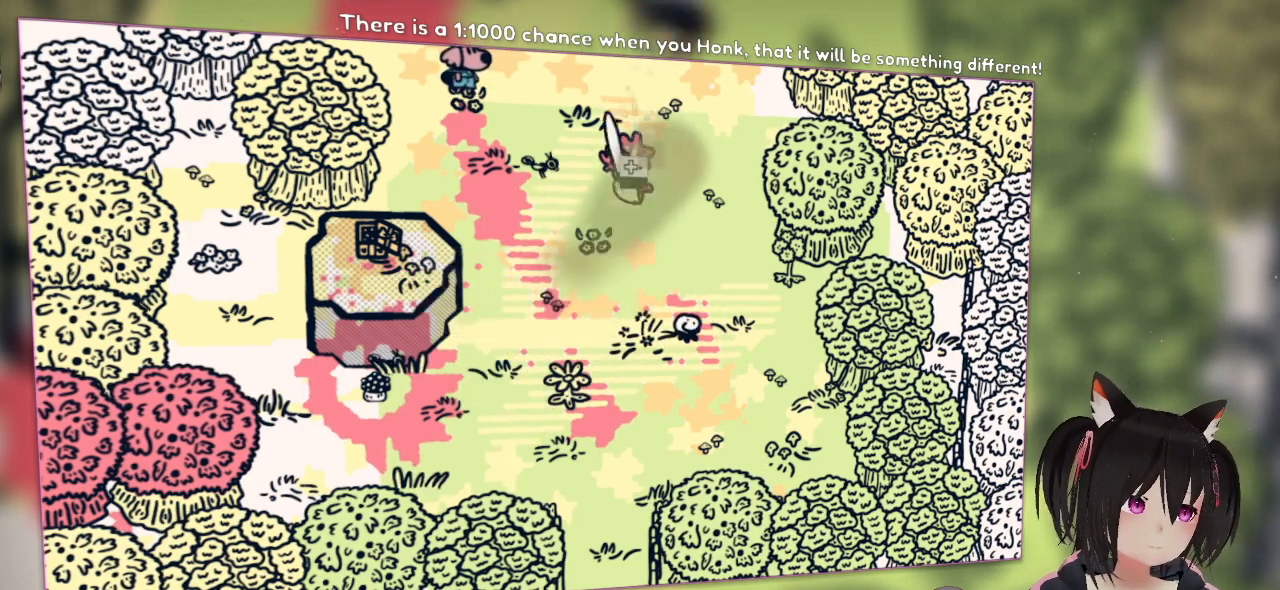
{"buttons": ["R2"], "left_stick": "center", "right_stick": "up-right", "events": [[117, "right_stick", "down-right"], [250, "right_stick", "up-right"]]}
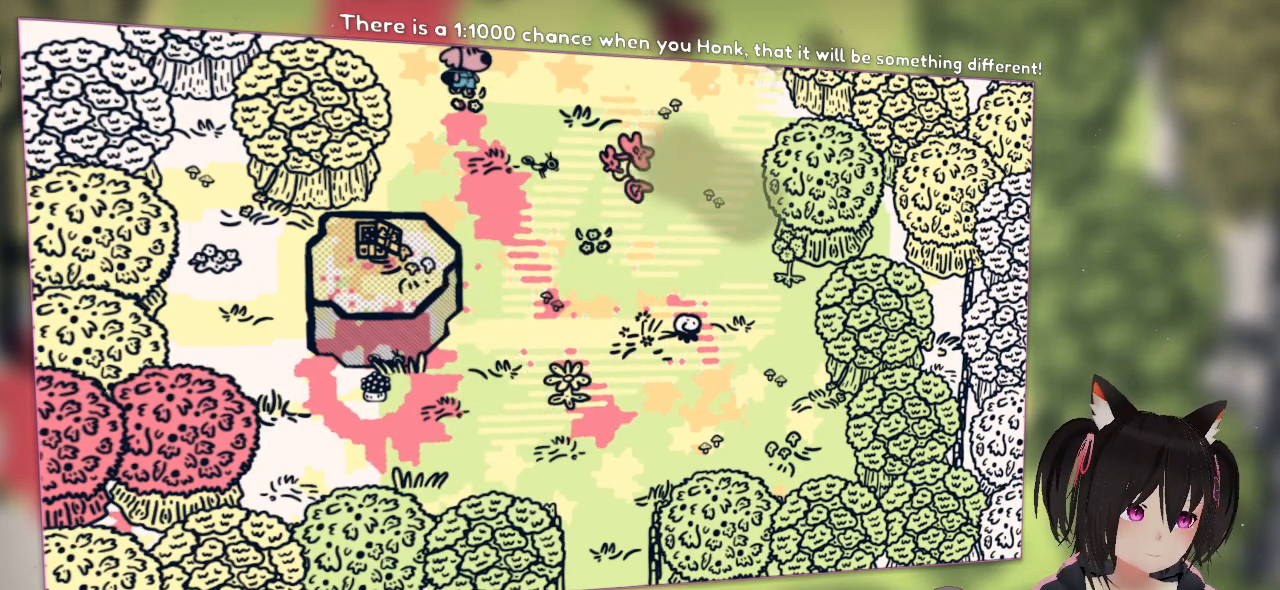
{"buttons": ["R2"], "left_stick": "center", "right_stick": "up-left", "events": [[83, "right_stick", "down-left"], [433, "right_stick", "up-left"]]}
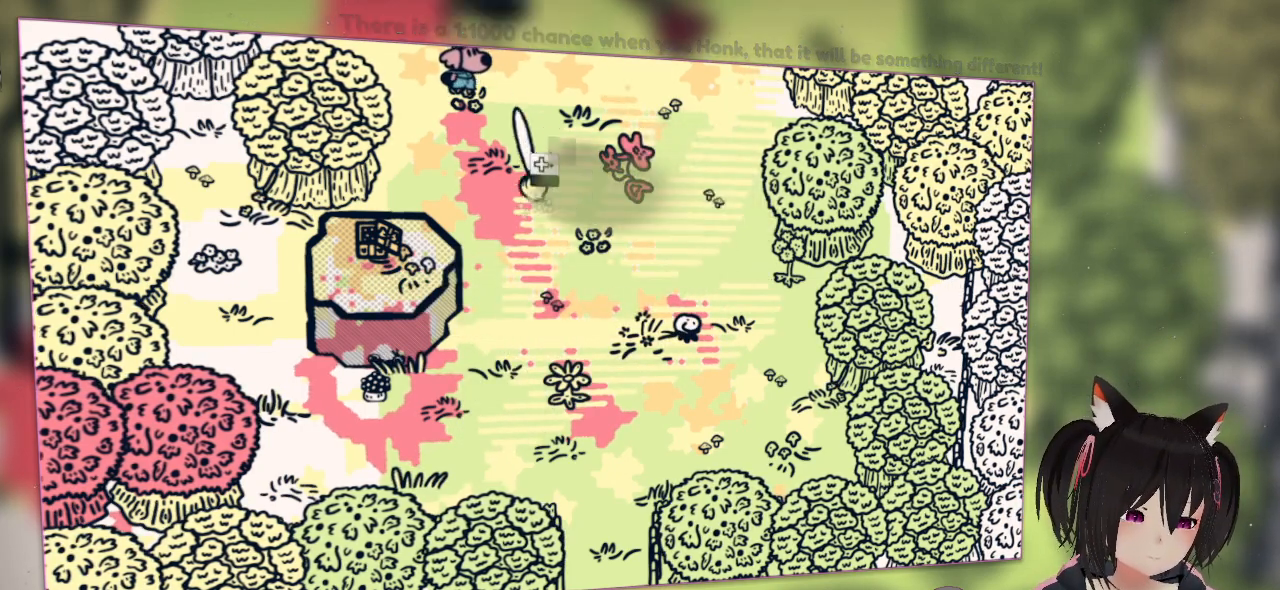
{"buttons": ["R2"], "left_stick": "center", "right_stick": "down-left", "events": [[100, "right_stick", "up"], [333, "right_stick", "down-left"]]}
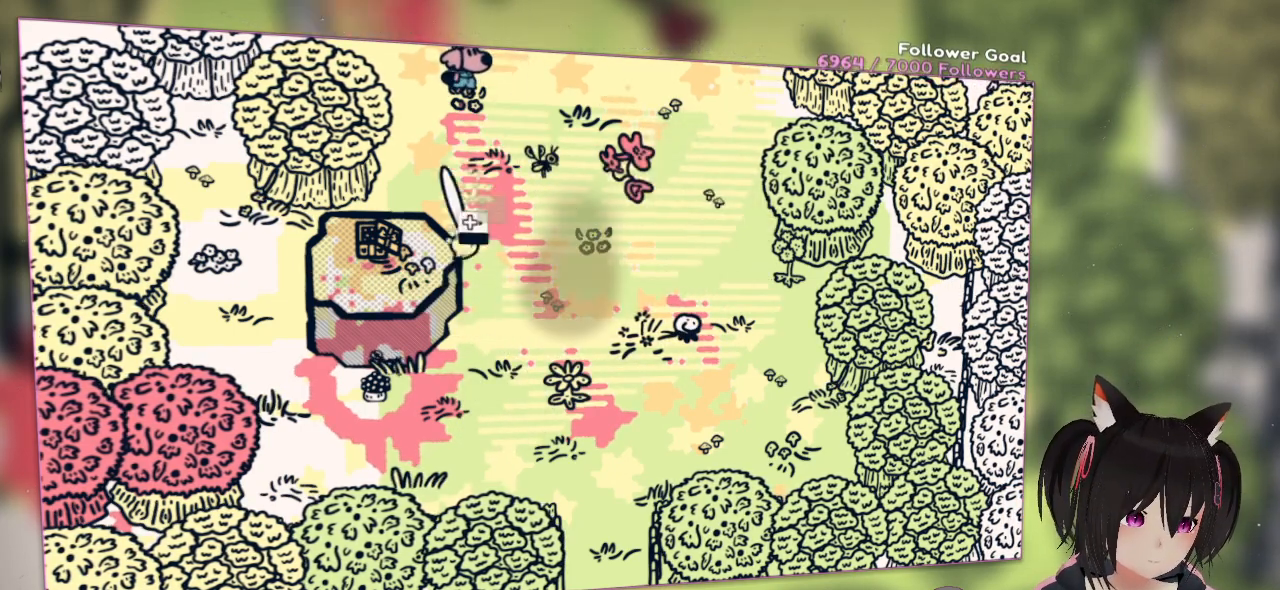
{"buttons": ["R2"], "left_stick": "center", "right_stick": "down-right", "events": [[100, "right_stick", "down"], [233, "right_stick", "down-right"]]}